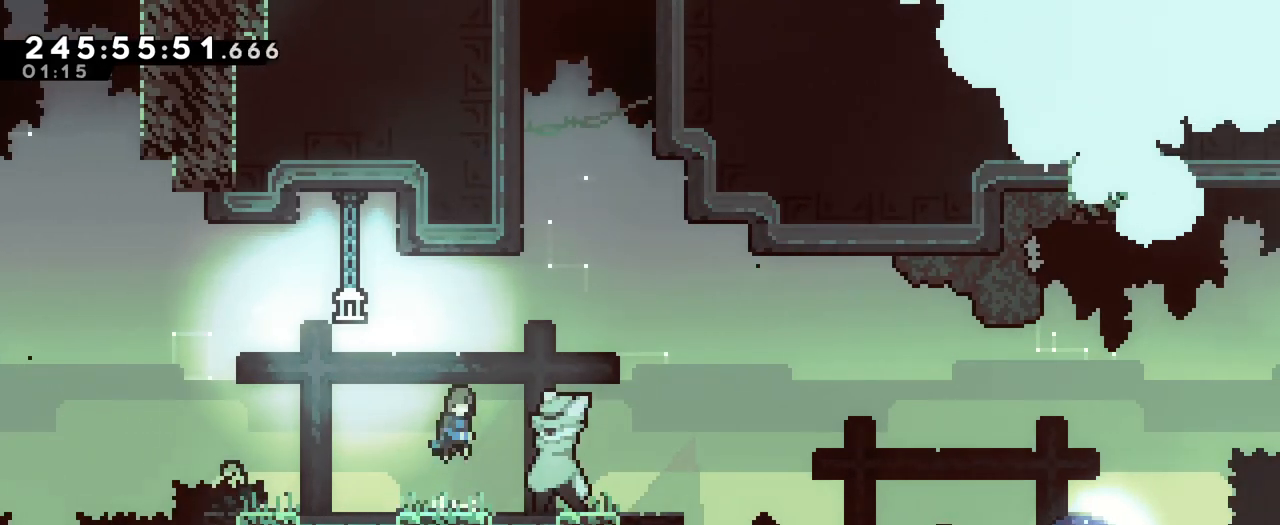
Gameplay with a controller (Nintendo layout); each line is a JSON object with the inputs held at the frame after it. "events" lists button and stick changes between this image and that frame as [ms after this image, input, new state], when the widget could be followed in between. Not read: DPAD_LEFT HOME L1 L3 R1 R3 START.
{"buttons": [], "left_stick": "center", "right_stick": "center", "events": [[251, "B", "down"], [334, "B", "up"]]}
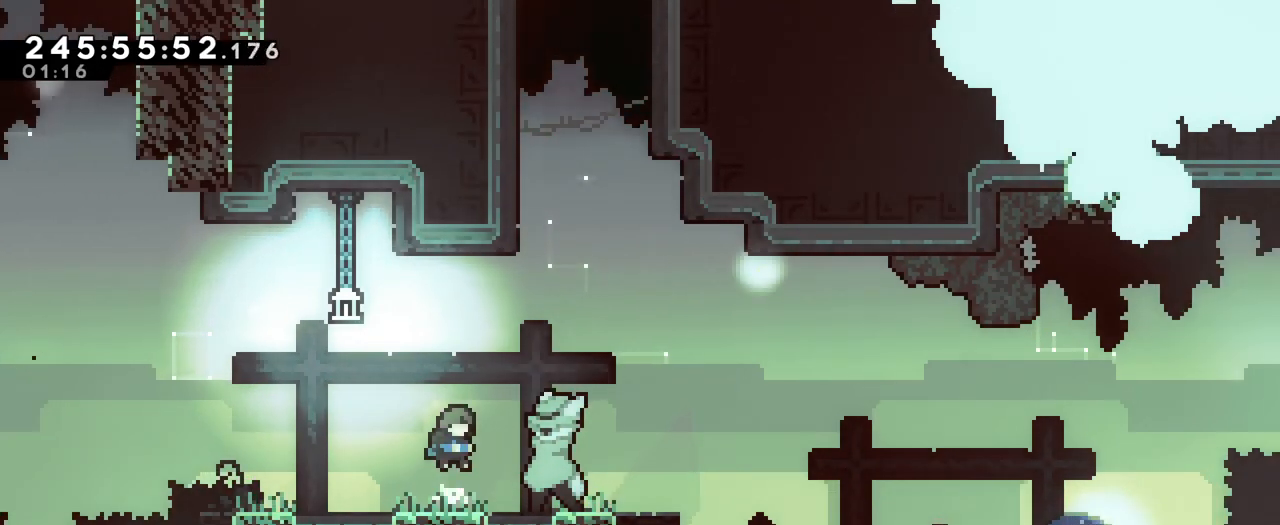
{"buttons": [], "left_stick": "center", "right_stick": "center", "events": [[83, "B", "down"], [167, "B", "up"], [400, "B", "down"], [500, "B", "up"]]}
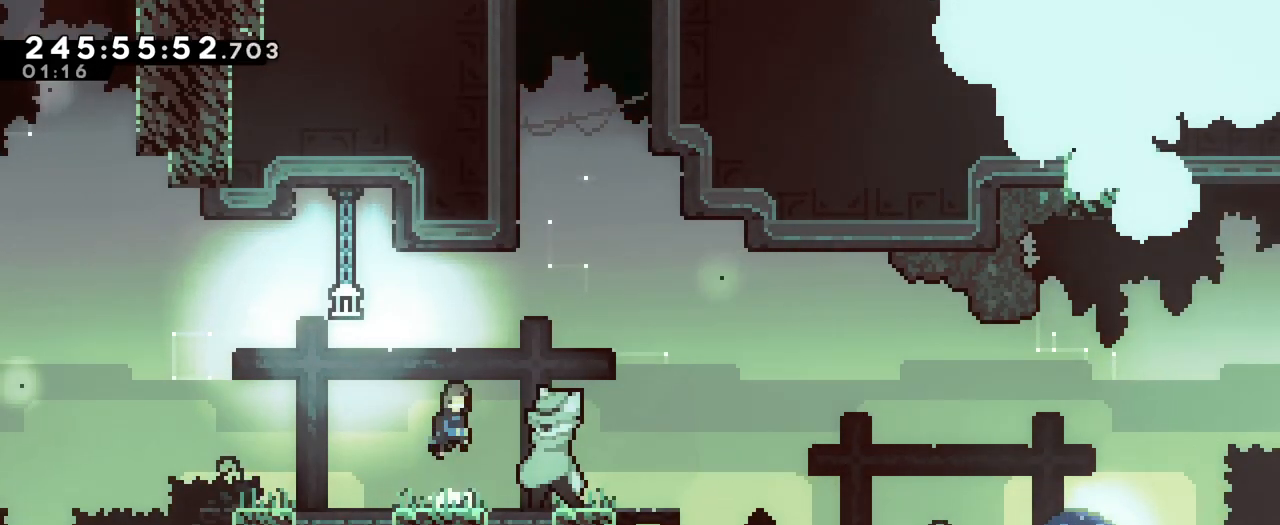
{"buttons": [], "left_stick": "center", "right_stick": "center", "events": [[251, "B", "down"], [367, "B", "up"]]}
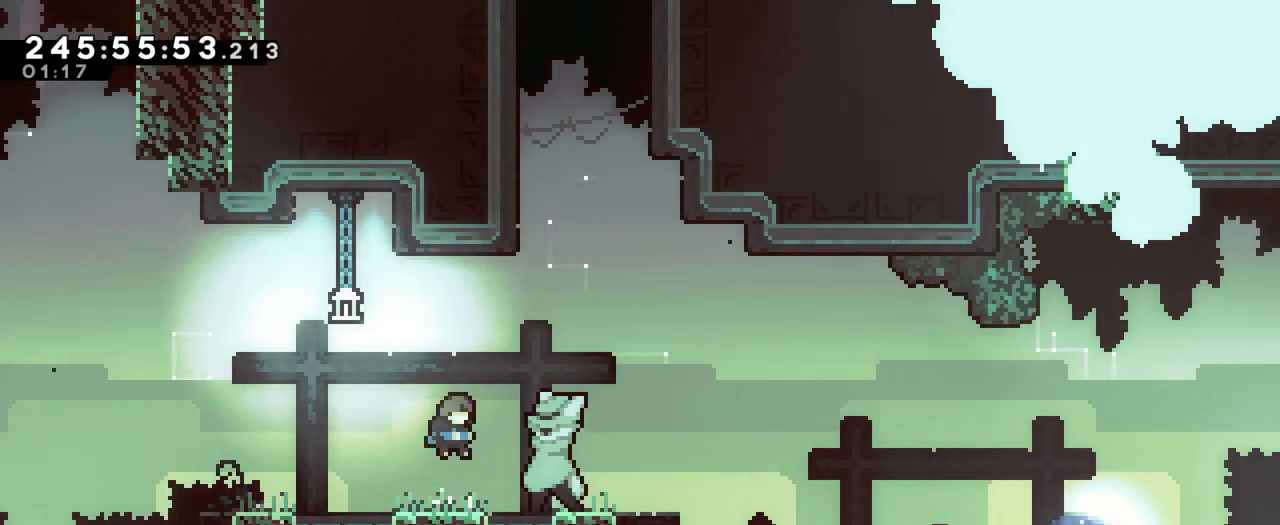
{"buttons": ["L2"], "left_stick": "right", "right_stick": "center", "events": [[117, "B", "down"], [200, "left_stick", "up-left"], [217, "B", "up"], [350, "left_stick", "center"], [384, "L2", "down"], [417, "left_stick", "right"]]}
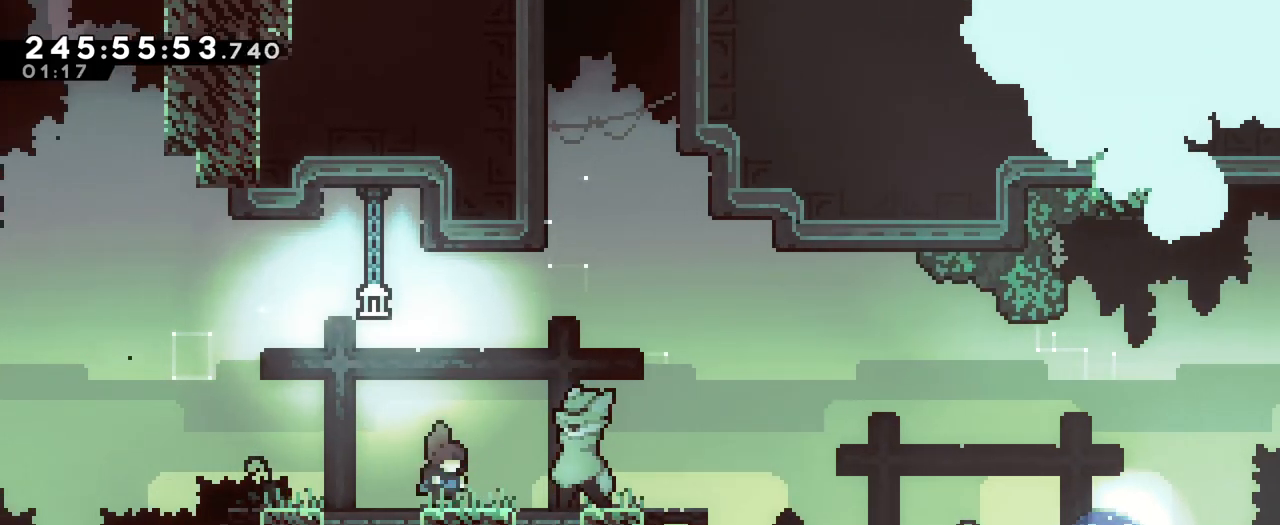
{"buttons": ["B", "Y", "L2"], "left_stick": "down-right", "right_stick": "center", "events": [[67, "Y", "down"], [217, "Y", "up"], [267, "left_stick", "down"], [301, "B", "down"], [401, "left_stick", "down-right"], [484, "Y", "down"]]}
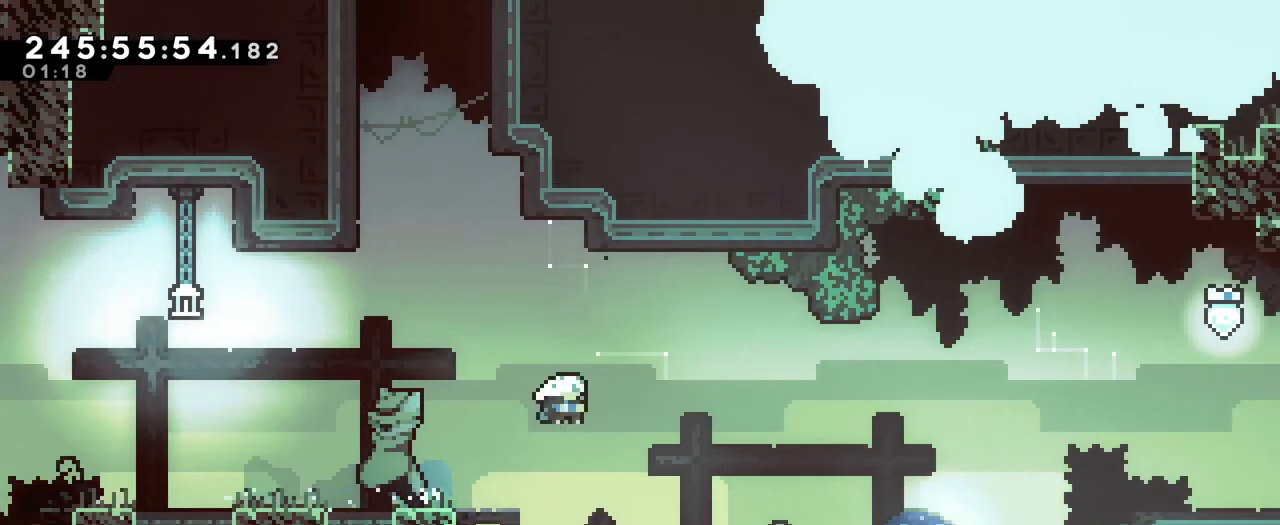
{"buttons": [], "left_stick": "center", "right_stick": "center", "events": [[100, "L2", "up"], [117, "B", "up"], [117, "Y", "up"], [117, "left_stick", "center"], [250, "left_stick", "right"], [434, "left_stick", "center"]]}
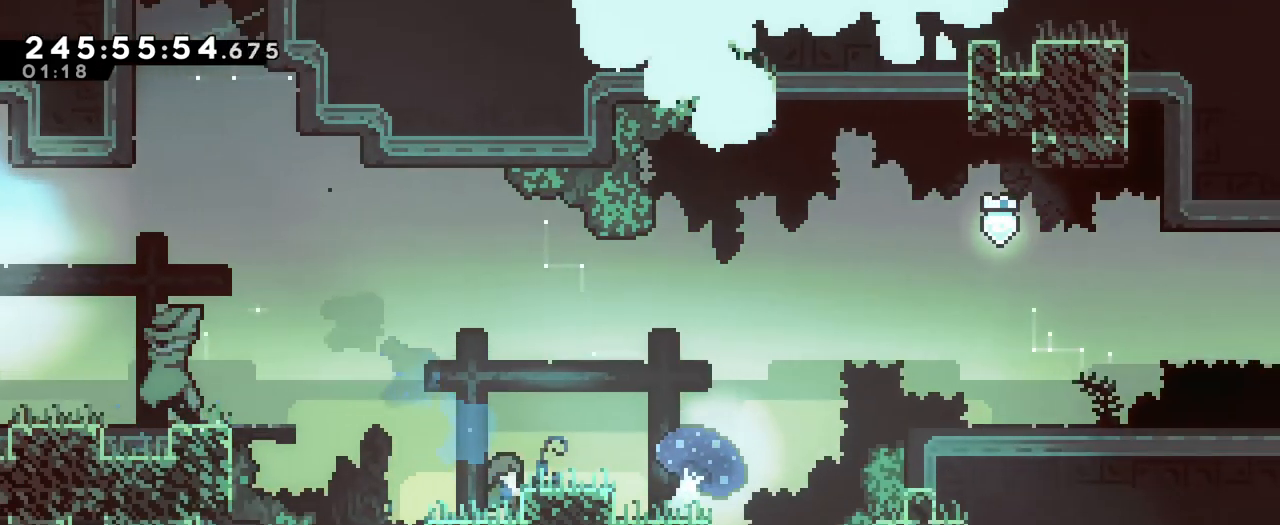
{"buttons": [], "left_stick": "right", "right_stick": "center", "events": [[84, "B", "down"], [134, "left_stick", "right"], [217, "B", "up"], [301, "left_stick", "center"], [434, "left_stick", "right"]]}
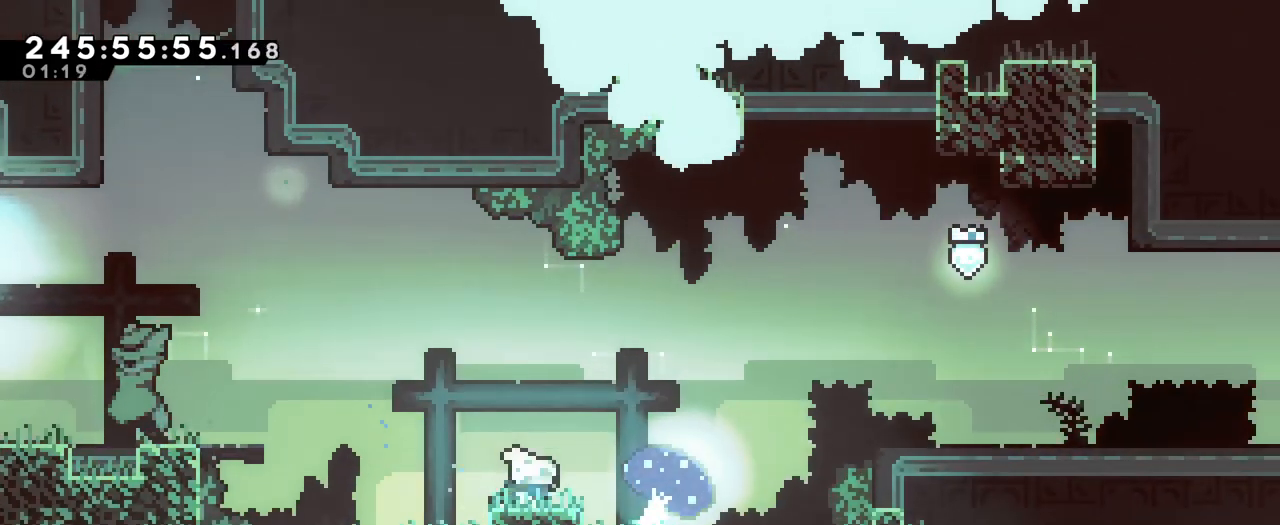
{"buttons": [], "left_stick": "right", "right_stick": "center", "events": [[17, "Y", "down"], [67, "B", "down"], [484, "B", "up"], [501, "Y", "up"]]}
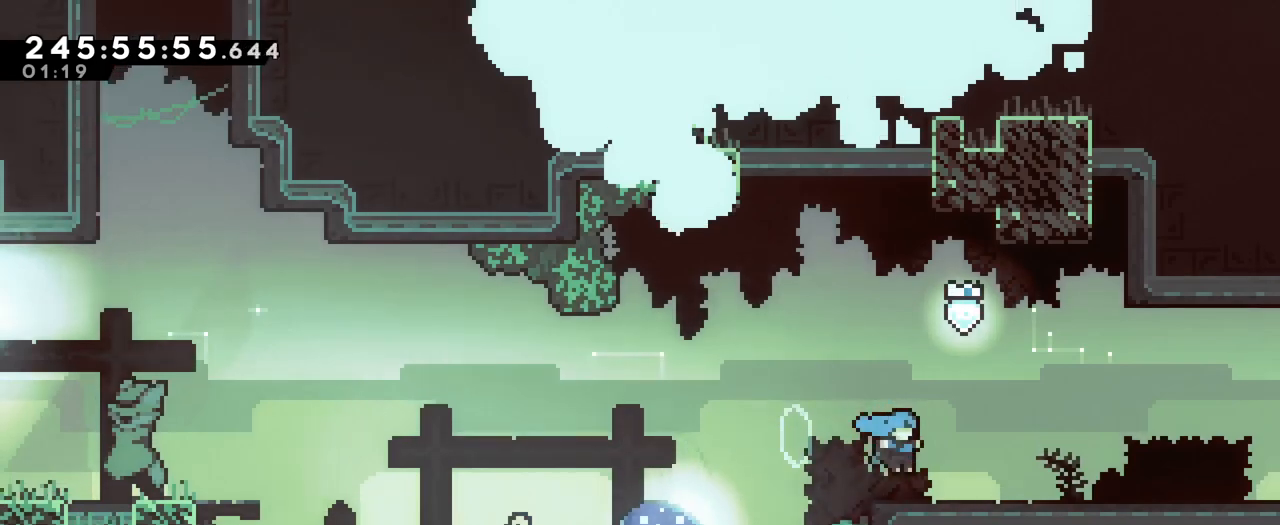
{"buttons": [], "left_stick": "right", "right_stick": "center", "events": [[150, "Y", "down"], [283, "Y", "up"]]}
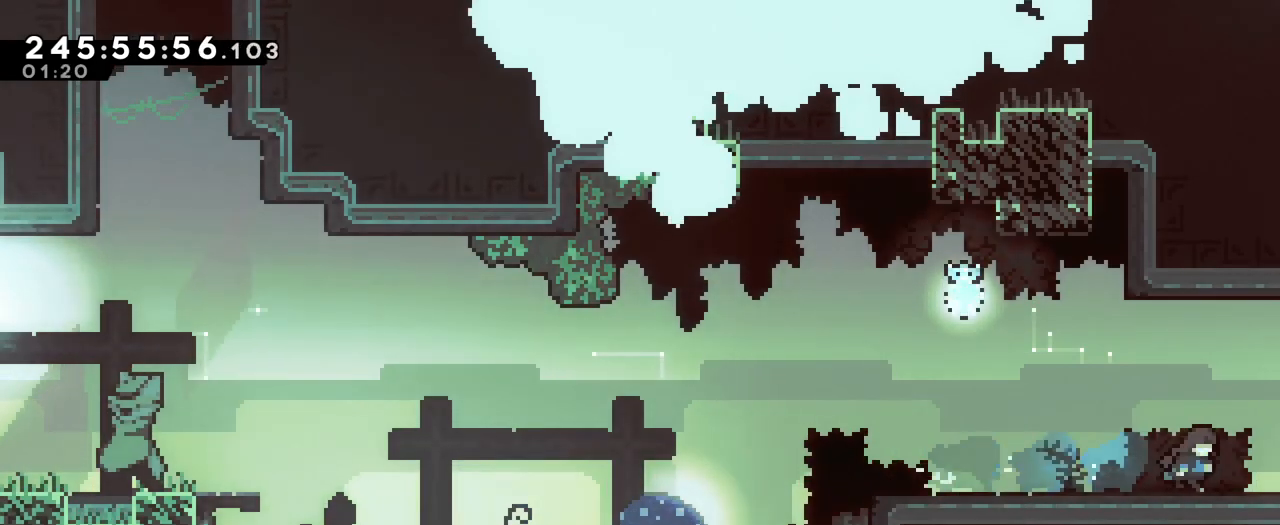
{"buttons": [], "left_stick": "right", "right_stick": "center", "events": []}
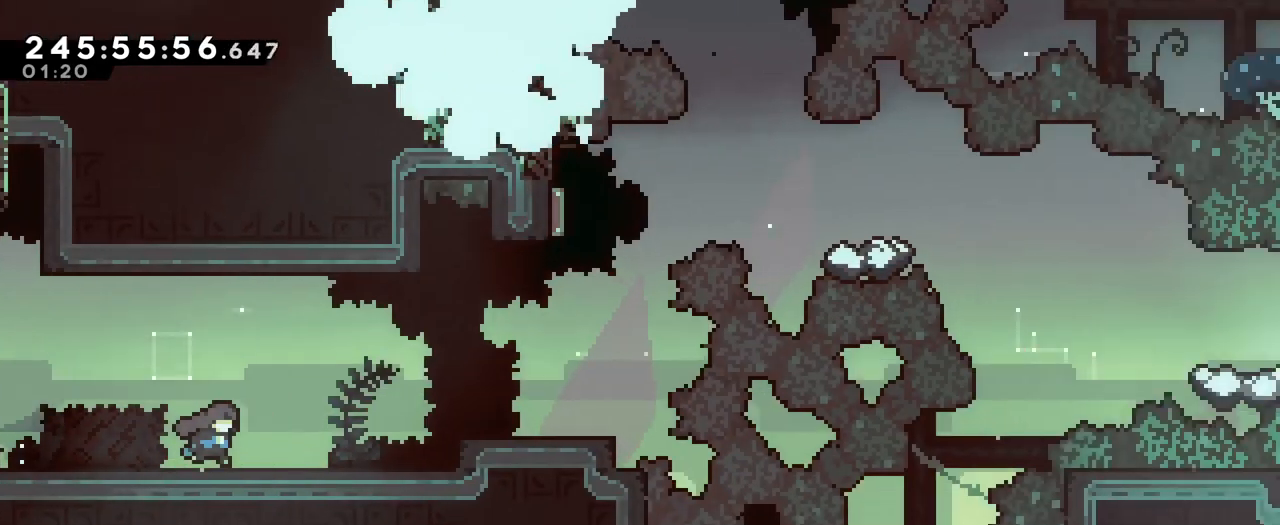
{"buttons": [], "left_stick": "center", "right_stick": "center", "events": [[166, "left_stick", "center"]]}
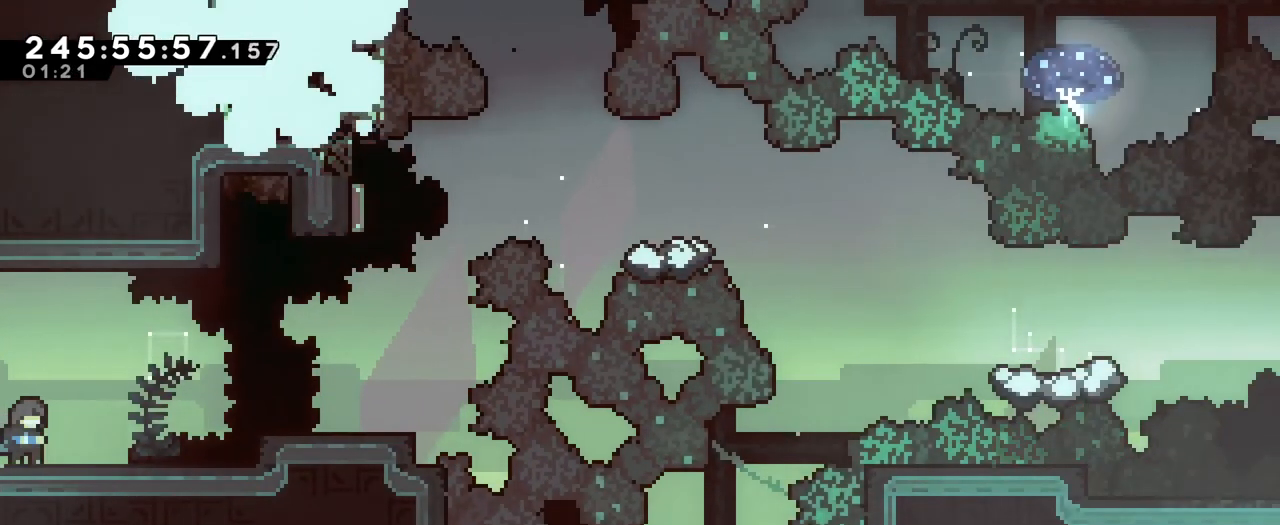
{"buttons": [], "left_stick": "center", "right_stick": "center", "events": []}
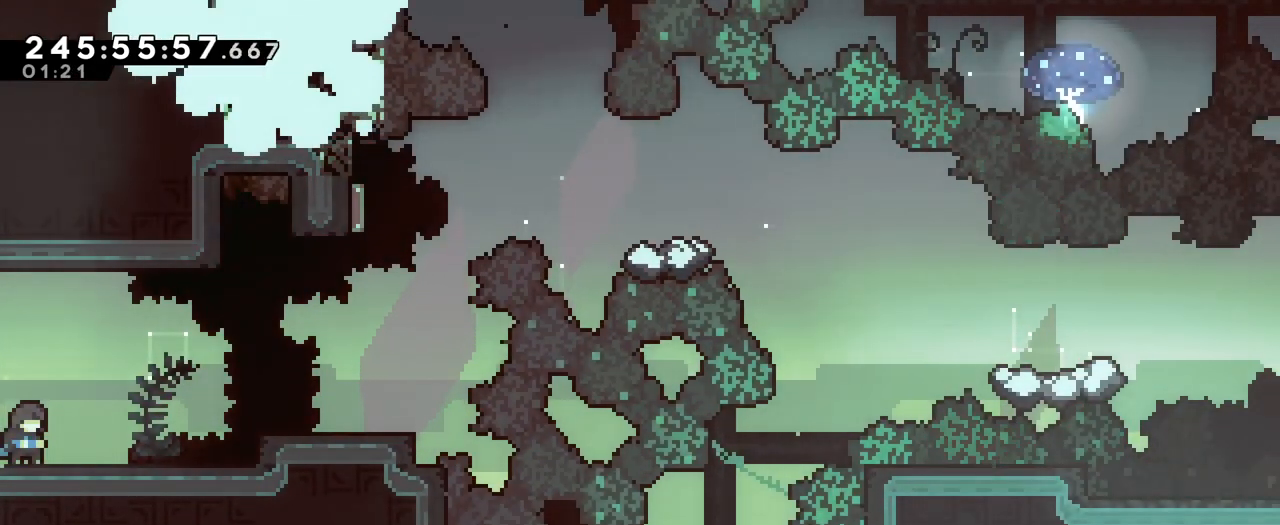
{"buttons": [], "left_stick": "right", "right_stick": "center", "events": [[500, "left_stick", "right"]]}